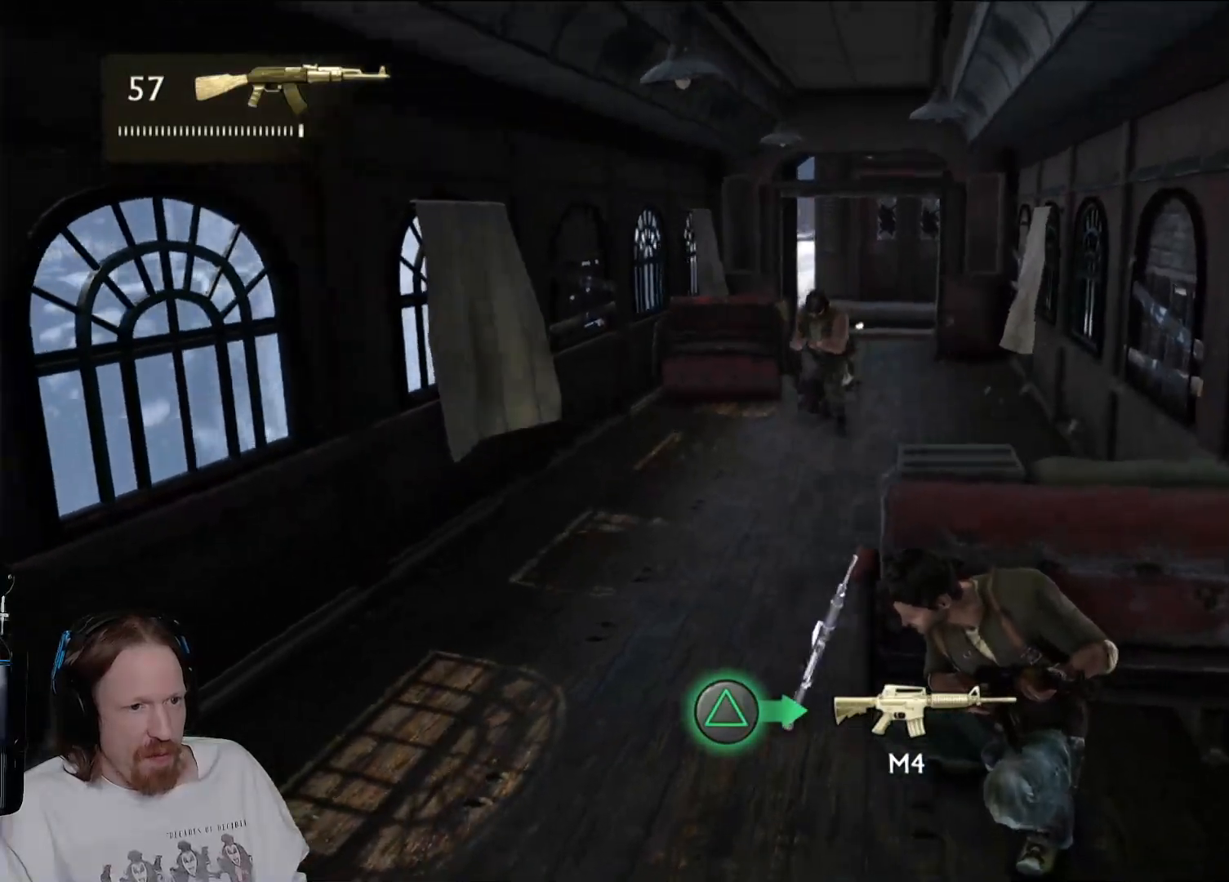
Gameplay with a controller (PlayStation layout); each line is a JSON object with the inputs held at the frame after it. "events" lists button and stick changes between this image and that frame as [ms after this image, input, new state], when the widget could be followed in between. Not read: R3.
{"buttons": [], "left_stick": "center", "right_stick": "center", "events": [[333, "right_stick", "up-left"], [400, "right_stick", "center"]]}
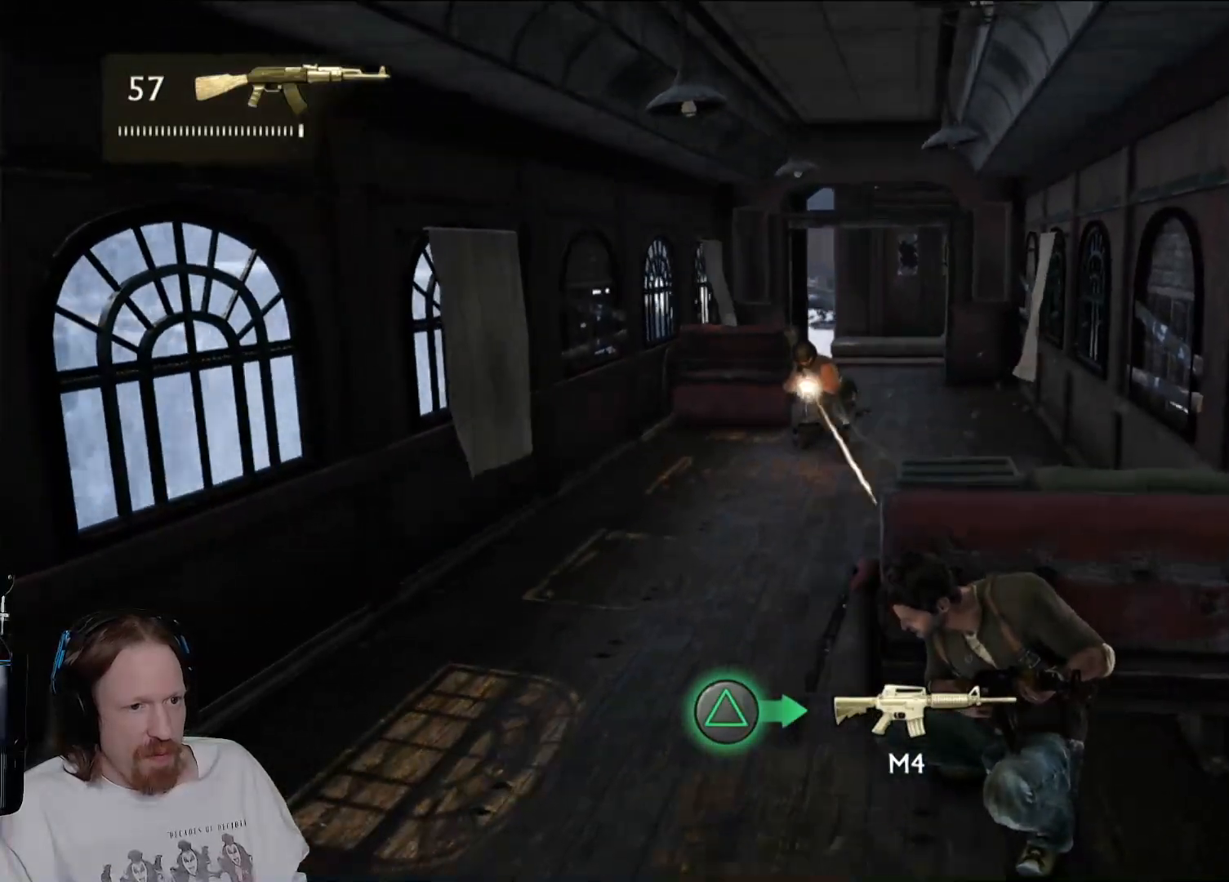
{"buttons": [], "left_stick": "center", "right_stick": "center", "events": [[50, "R2", "down"], [233, "R2", "up"]]}
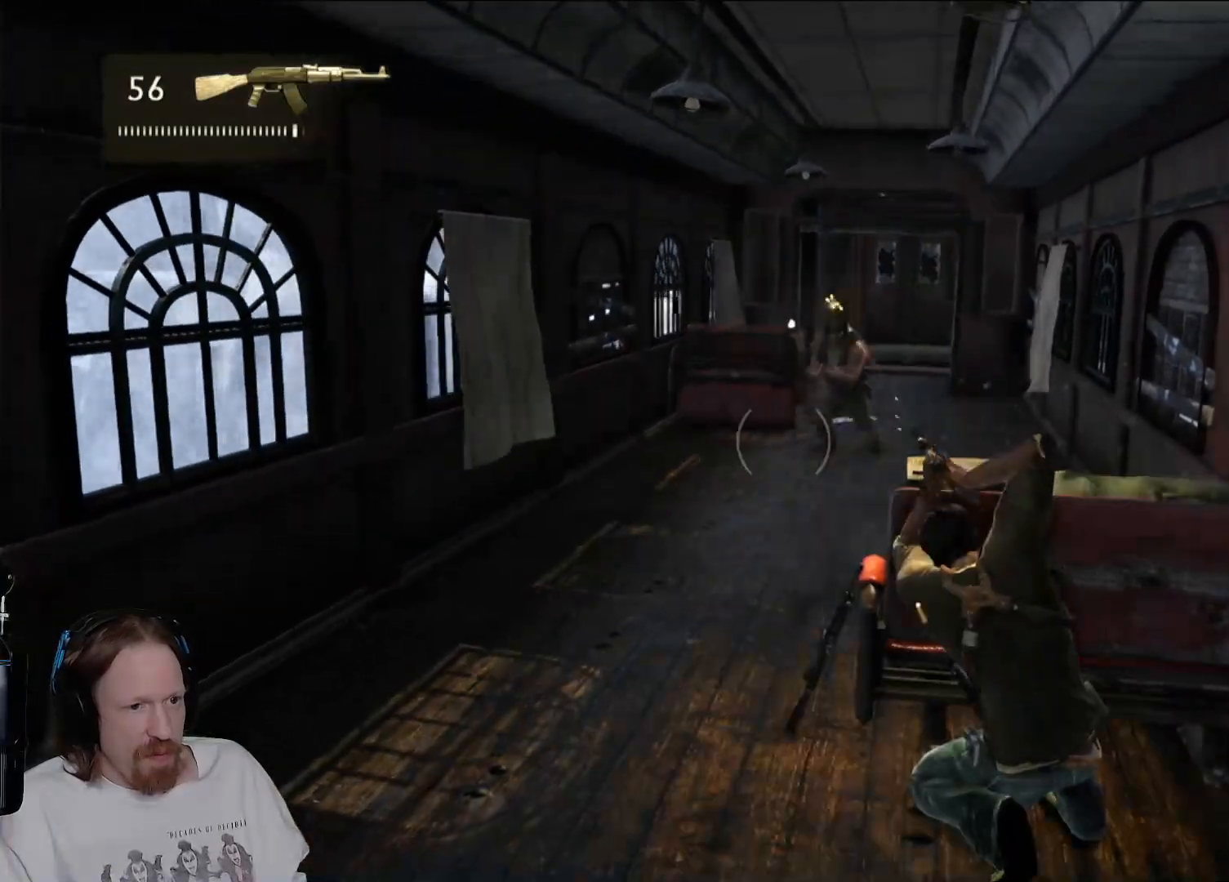
{"buttons": ["R2"], "left_stick": "center", "right_stick": "center", "events": [[133, "right_stick", "up-right"], [267, "right_stick", "center"], [400, "R2", "down"]]}
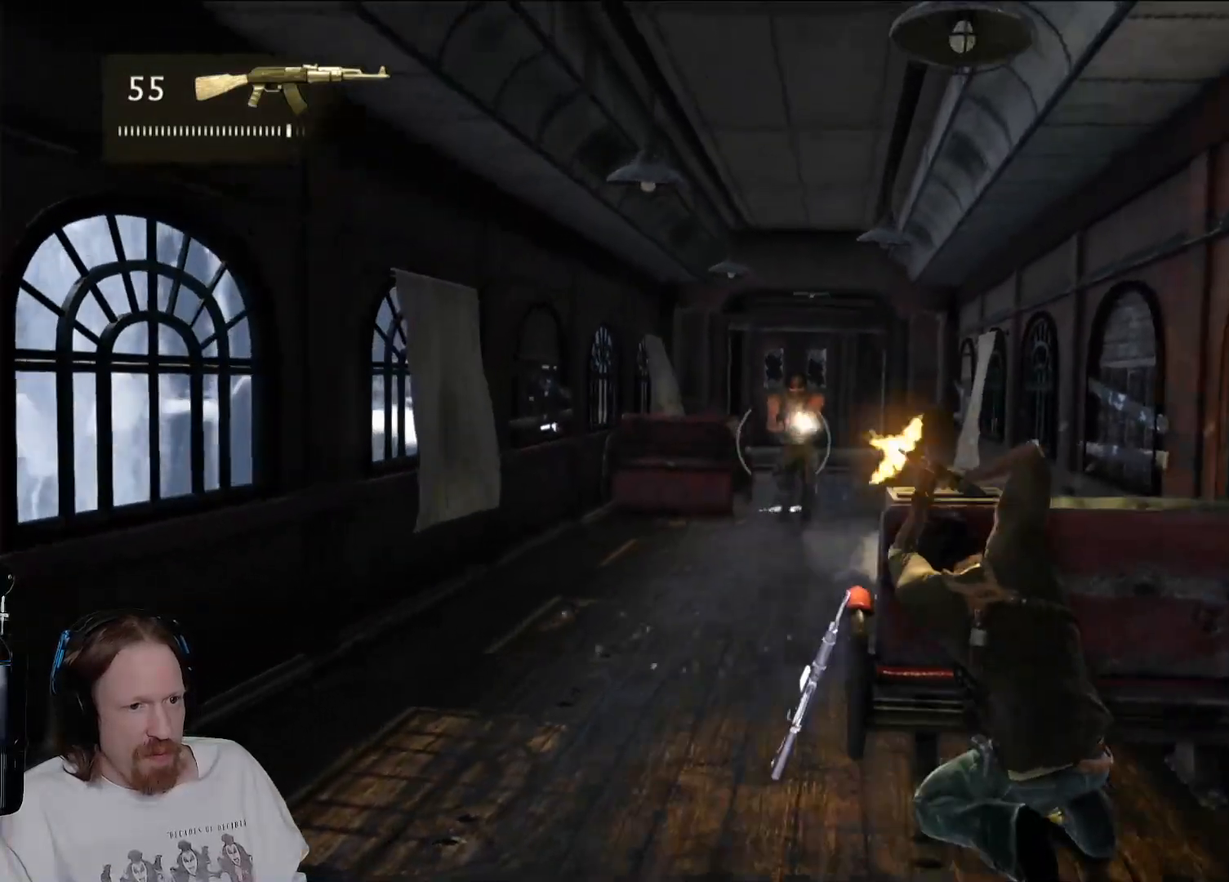
{"buttons": ["R2"], "left_stick": "center", "right_stick": "center", "events": [[33, "R2", "up"], [167, "R2", "down"], [300, "R2", "up"], [450, "R2", "down"]]}
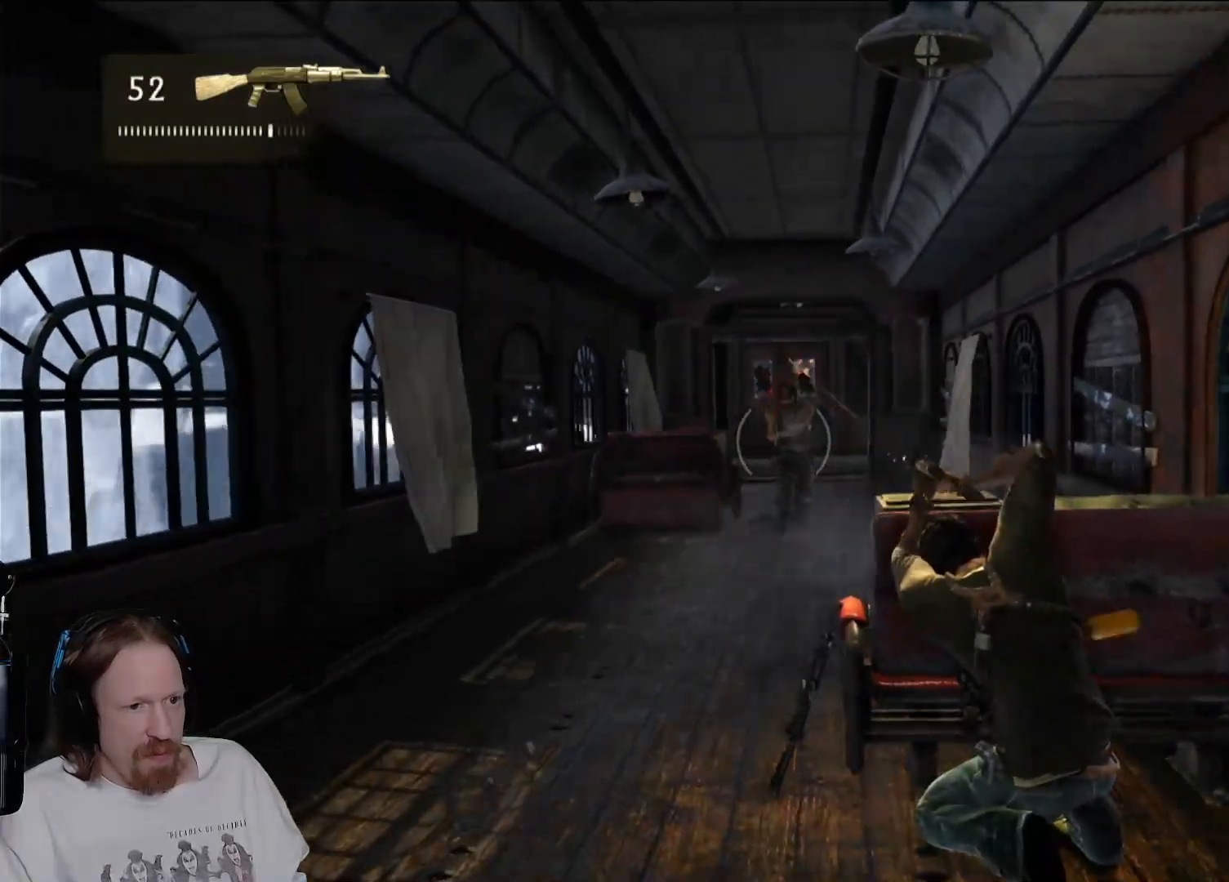
{"buttons": [], "left_stick": "center", "right_stick": "center", "events": [[83, "R2", "up"], [400, "right_stick", "down"], [500, "right_stick", "center"]]}
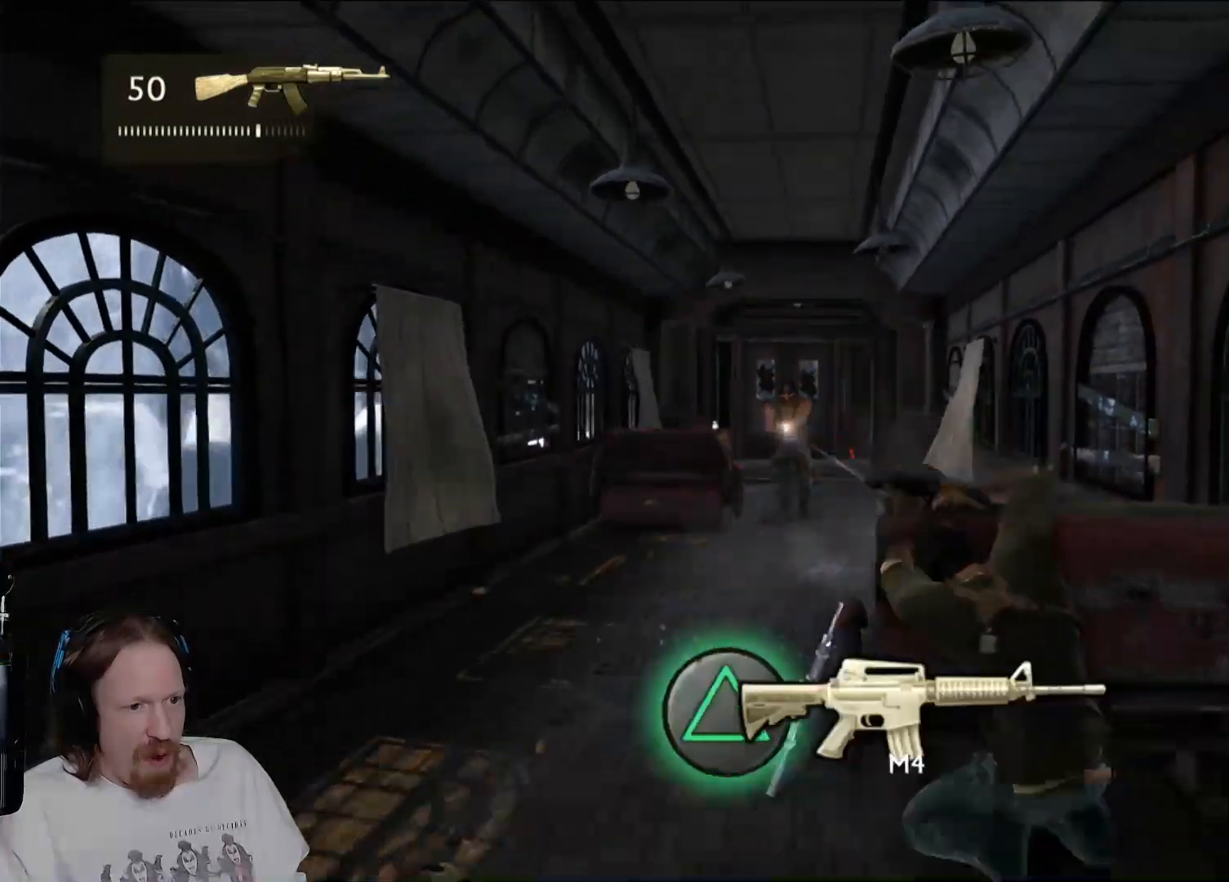
{"buttons": [], "left_stick": "center", "right_stick": "center", "events": [[67, "R2", "down"], [233, "R2", "up"], [333, "R2", "down"], [483, "R2", "up"]]}
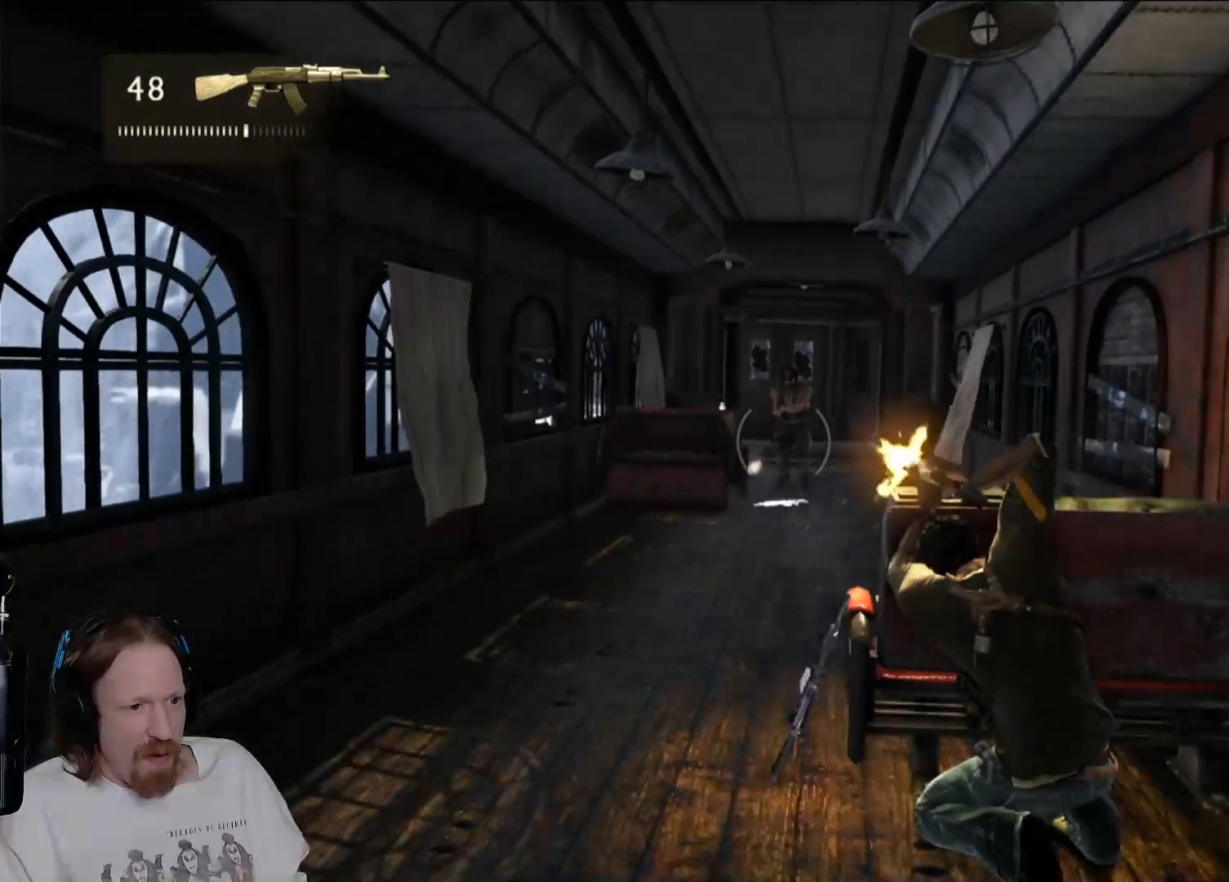
{"buttons": [], "left_stick": "center", "right_stick": "center", "events": [[100, "R2", "down"], [233, "R2", "up"], [333, "R2", "down"], [467, "R2", "up"]]}
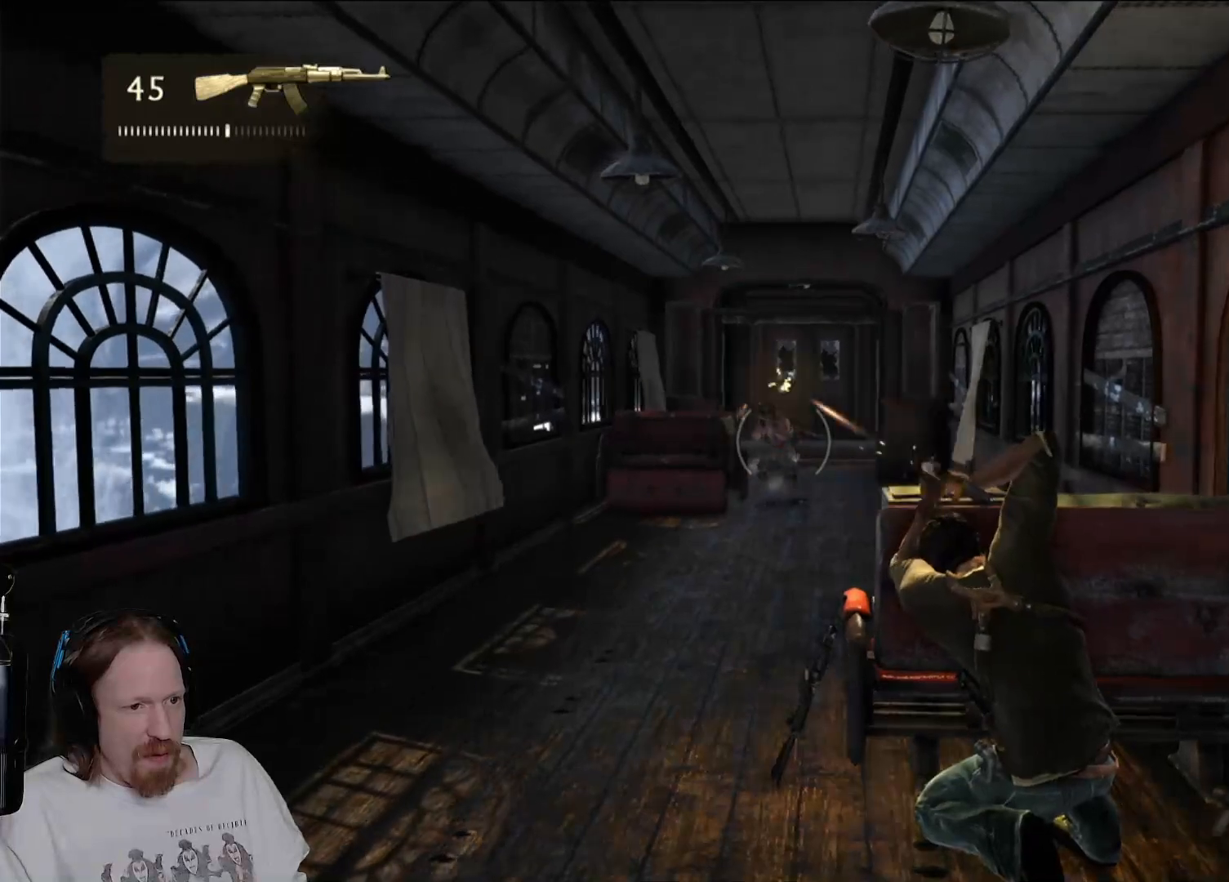
{"buttons": [], "left_stick": "center", "right_stick": "center", "events": [[83, "R2", "down"], [183, "R2", "up"]]}
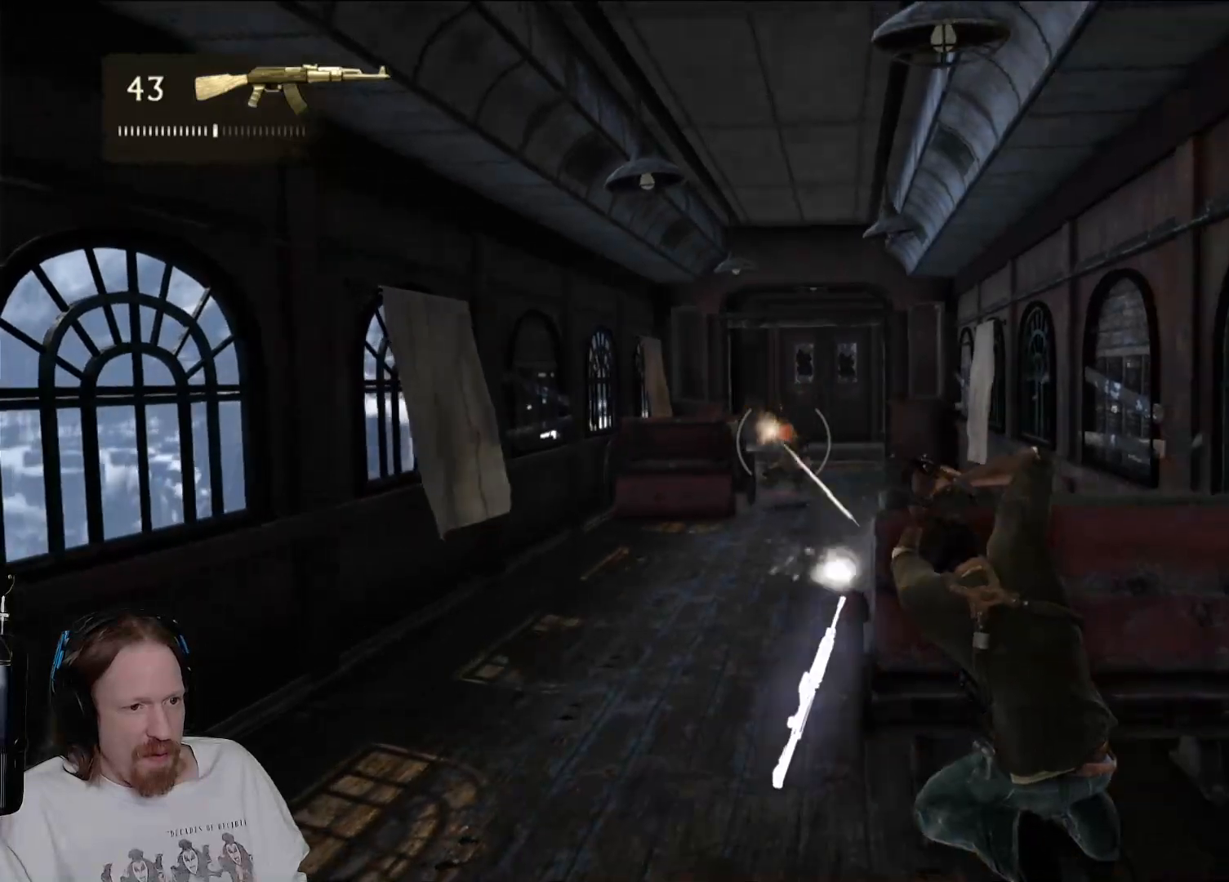
{"buttons": [], "left_stick": "center", "right_stick": "center", "events": [[67, "R2", "down"], [233, "R2", "up"], [333, "R2", "down"], [483, "R2", "up"]]}
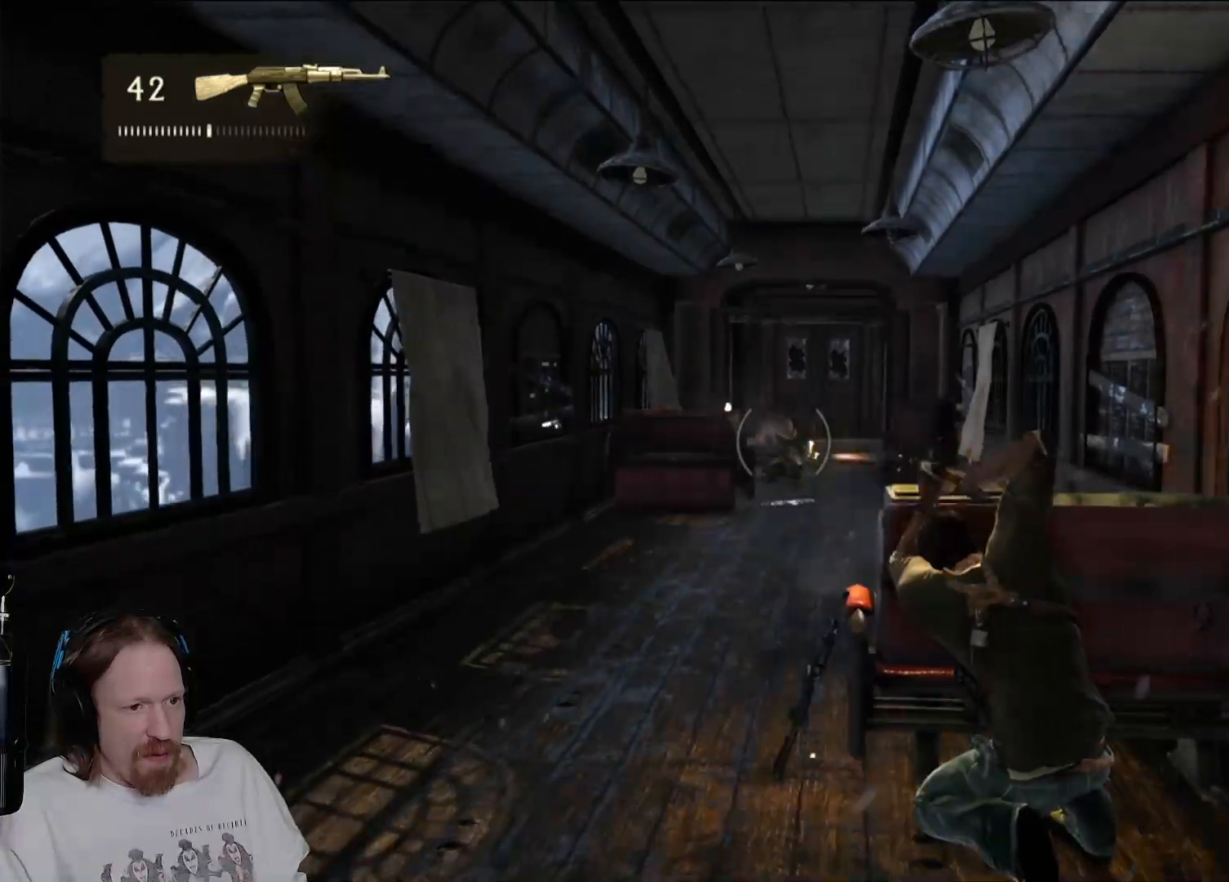
{"buttons": [], "left_stick": "center", "right_stick": "center", "events": [[83, "R2", "down"], [217, "R2", "up"], [350, "R2", "down"], [483, "R2", "up"]]}
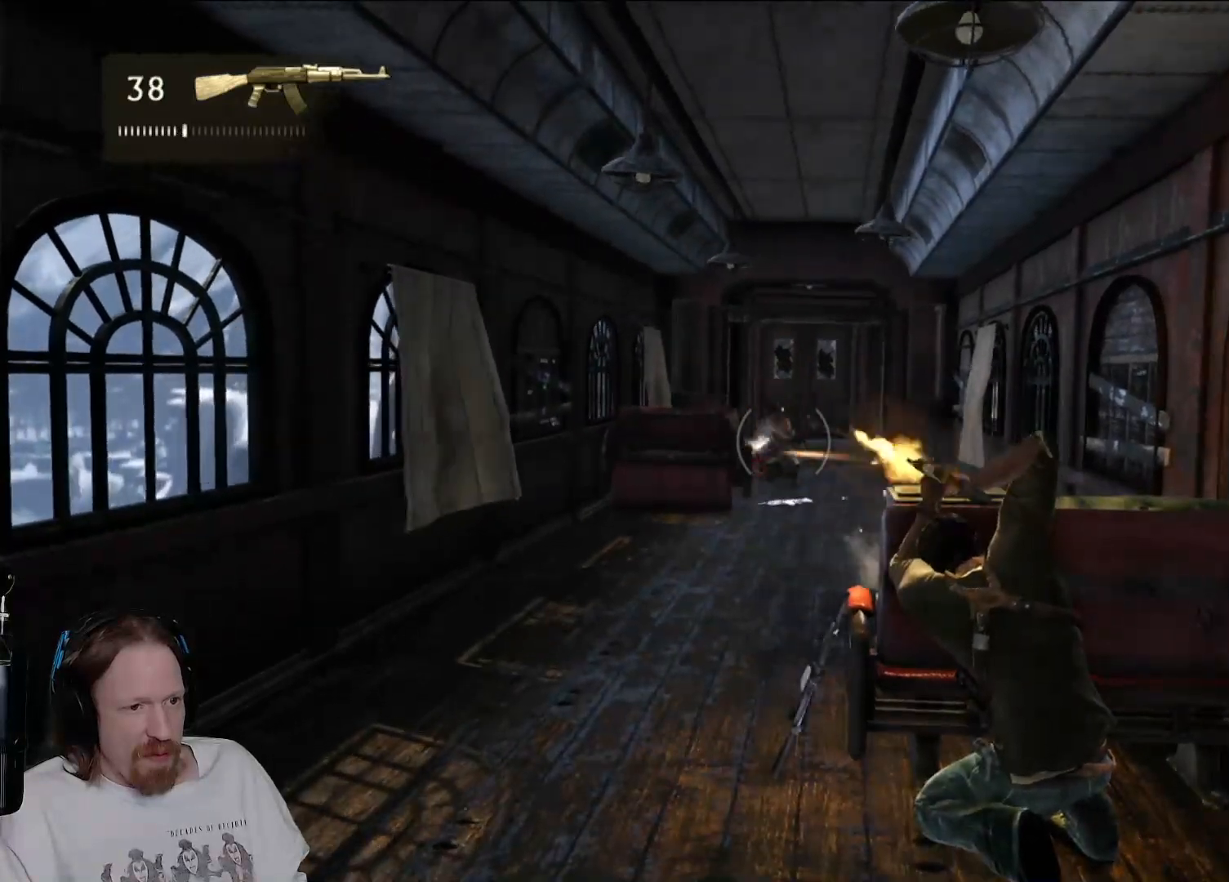
{"buttons": [], "left_stick": "center", "right_stick": "center", "events": [[83, "R2", "down"], [233, "R2", "up"], [367, "R2", "down"], [500, "R2", "up"]]}
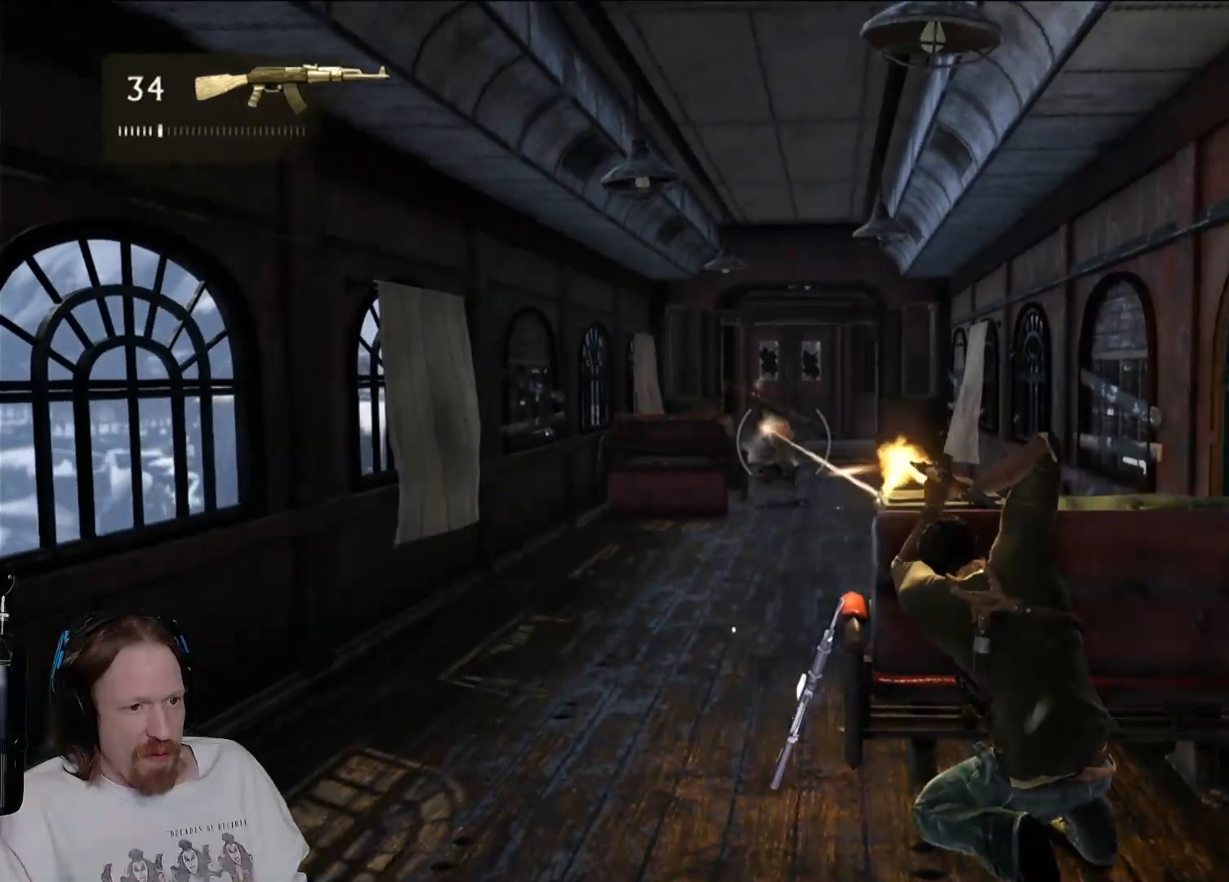
{"buttons": [], "left_stick": "center", "right_stick": "center", "events": [[133, "R2", "down"], [250, "R2", "up"]]}
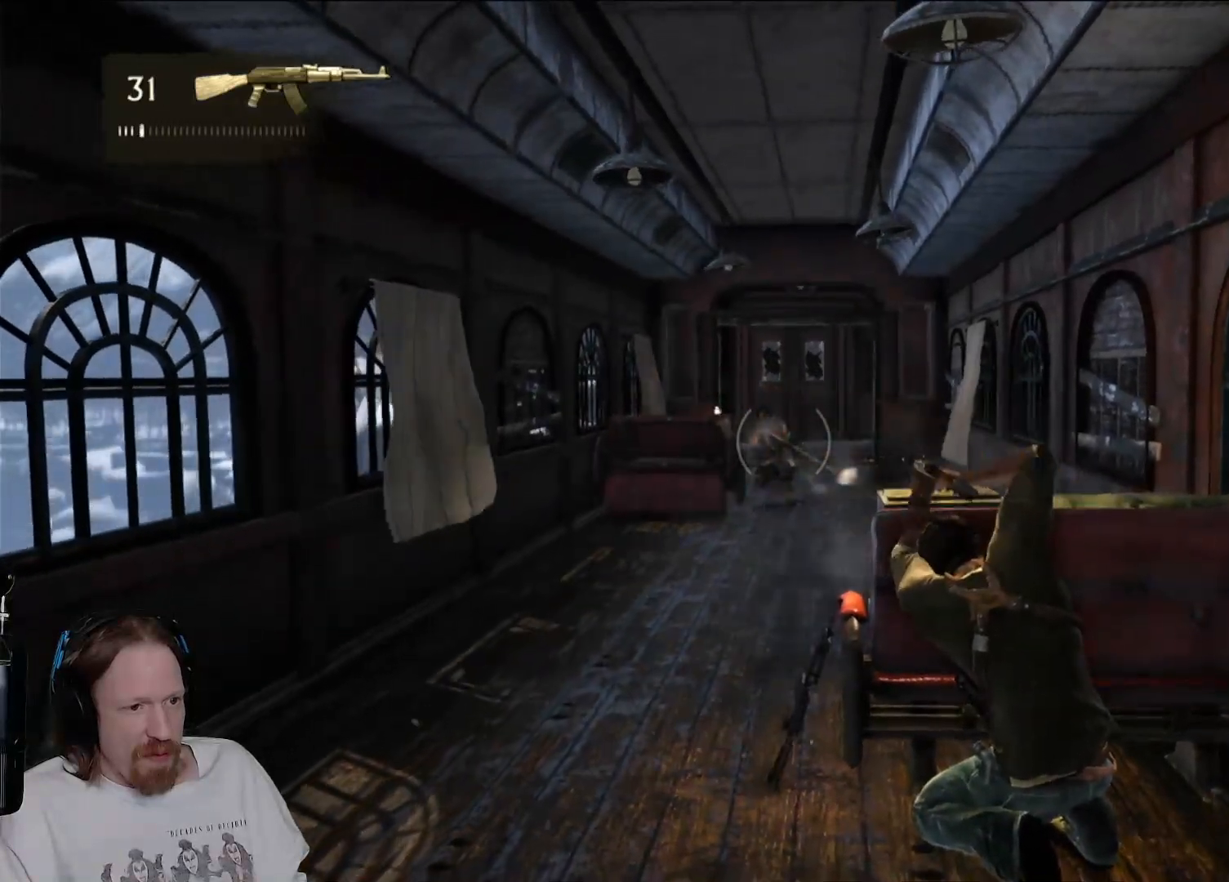
{"buttons": [], "left_stick": "center", "right_stick": "center", "events": [[17, "R2", "down"], [150, "R2", "up"]]}
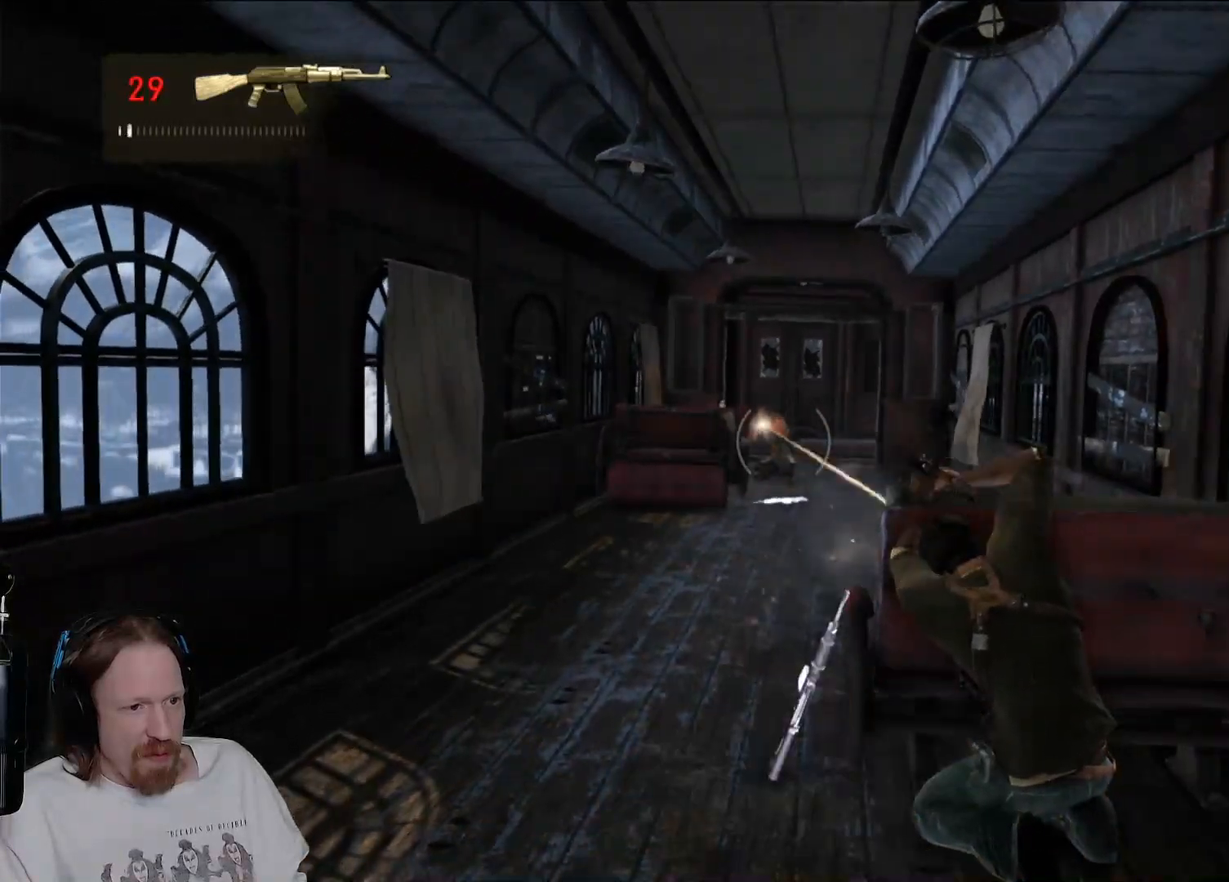
{"buttons": ["R2"], "left_stick": "center", "right_stick": "center", "events": [[17, "R2", "down"], [183, "R2", "up"], [433, "R2", "down"]]}
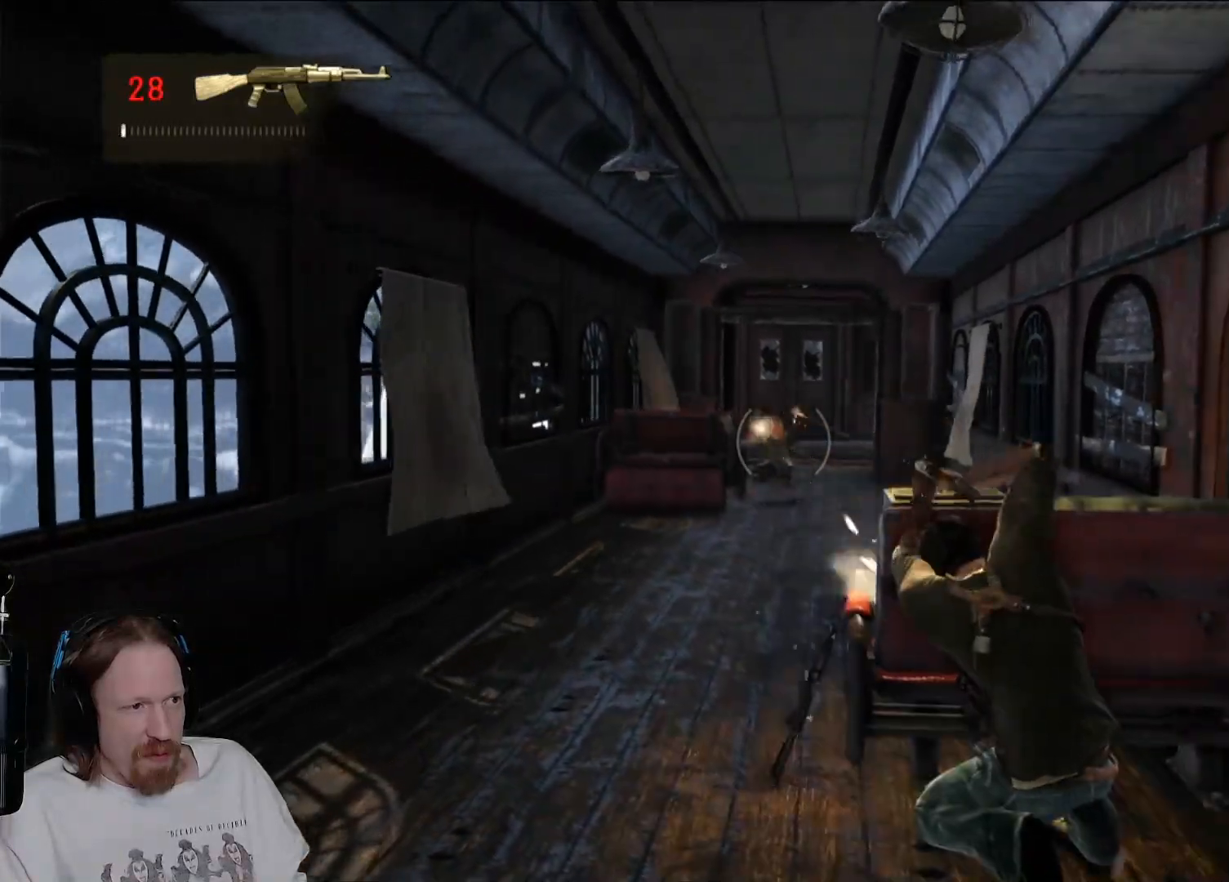
{"buttons": ["R2"], "left_stick": "center", "right_stick": "center", "events": [[100, "R2", "up"], [200, "R2", "down"], [333, "R2", "up"], [450, "R2", "down"]]}
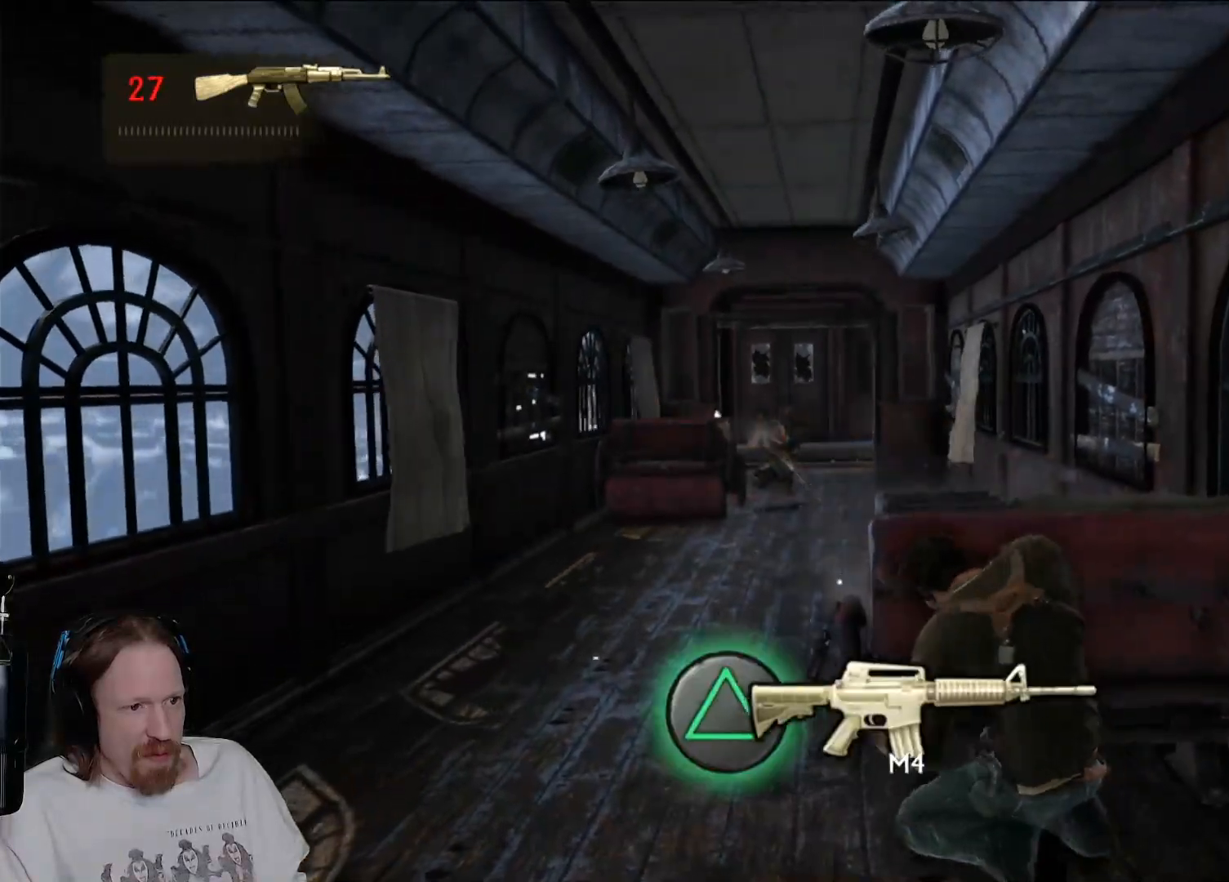
{"buttons": [], "left_stick": "center", "right_stick": "center", "events": [[100, "R2", "up"]]}
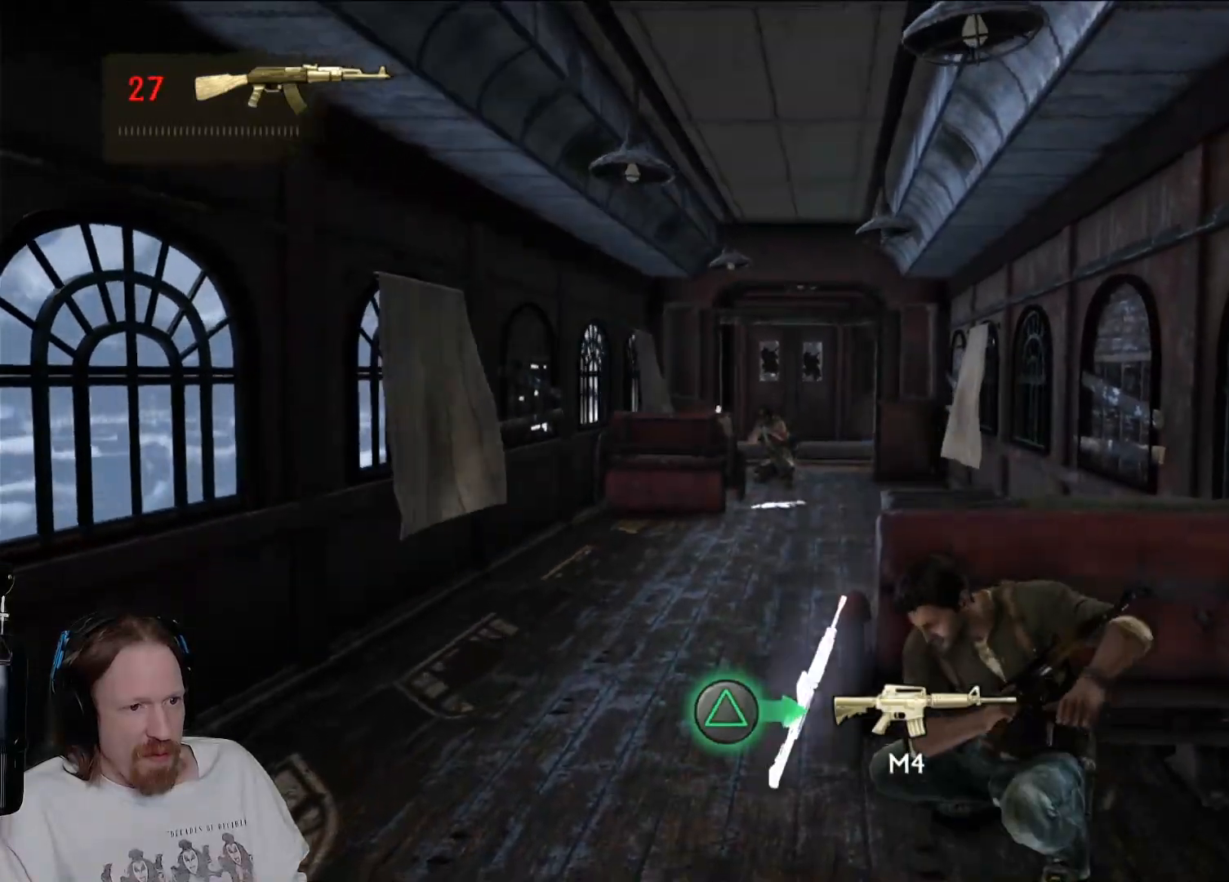
{"buttons": [], "left_stick": "center", "right_stick": "center", "events": [[83, "right_stick", "left"], [217, "right_stick", "center"]]}
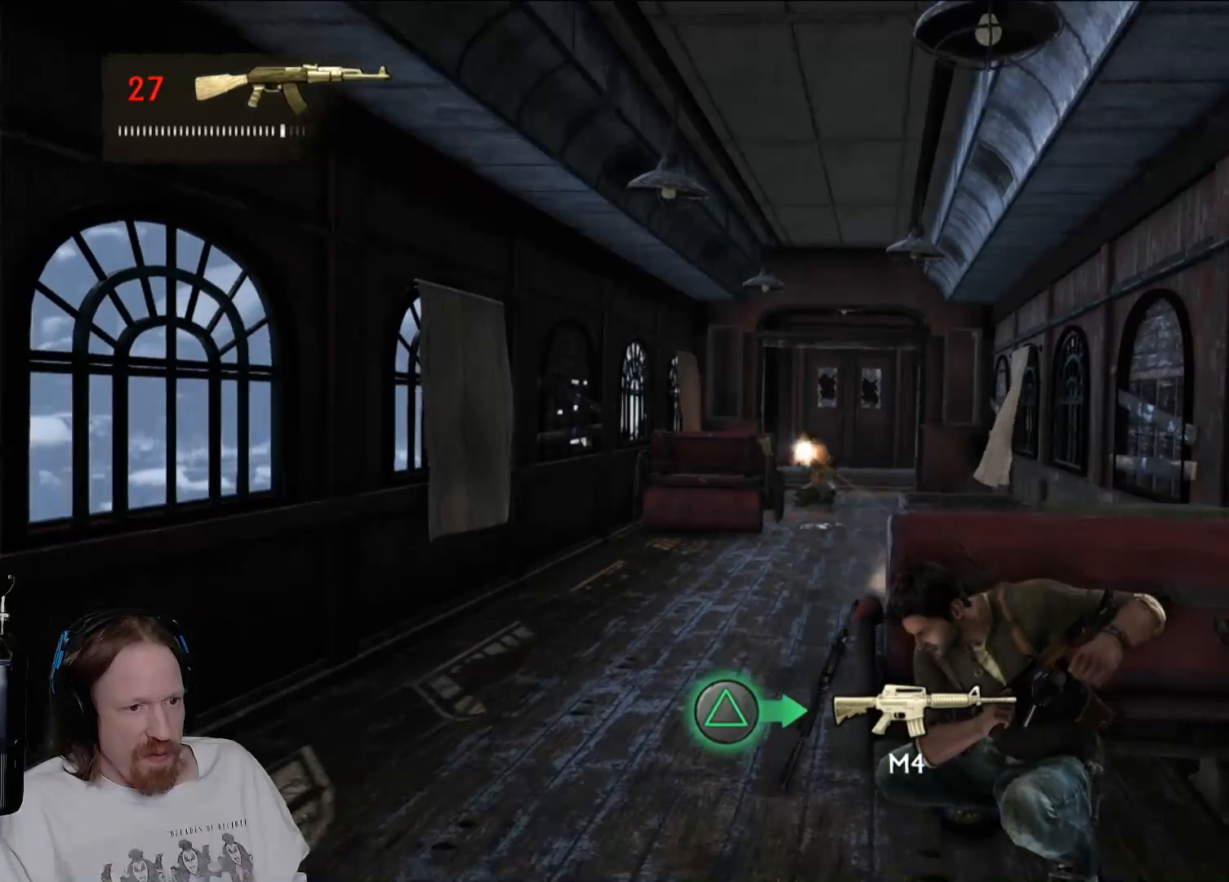
{"buttons": [], "left_stick": "center", "right_stick": "center", "events": [[367, "right_stick", "right"], [500, "right_stick", "center"]]}
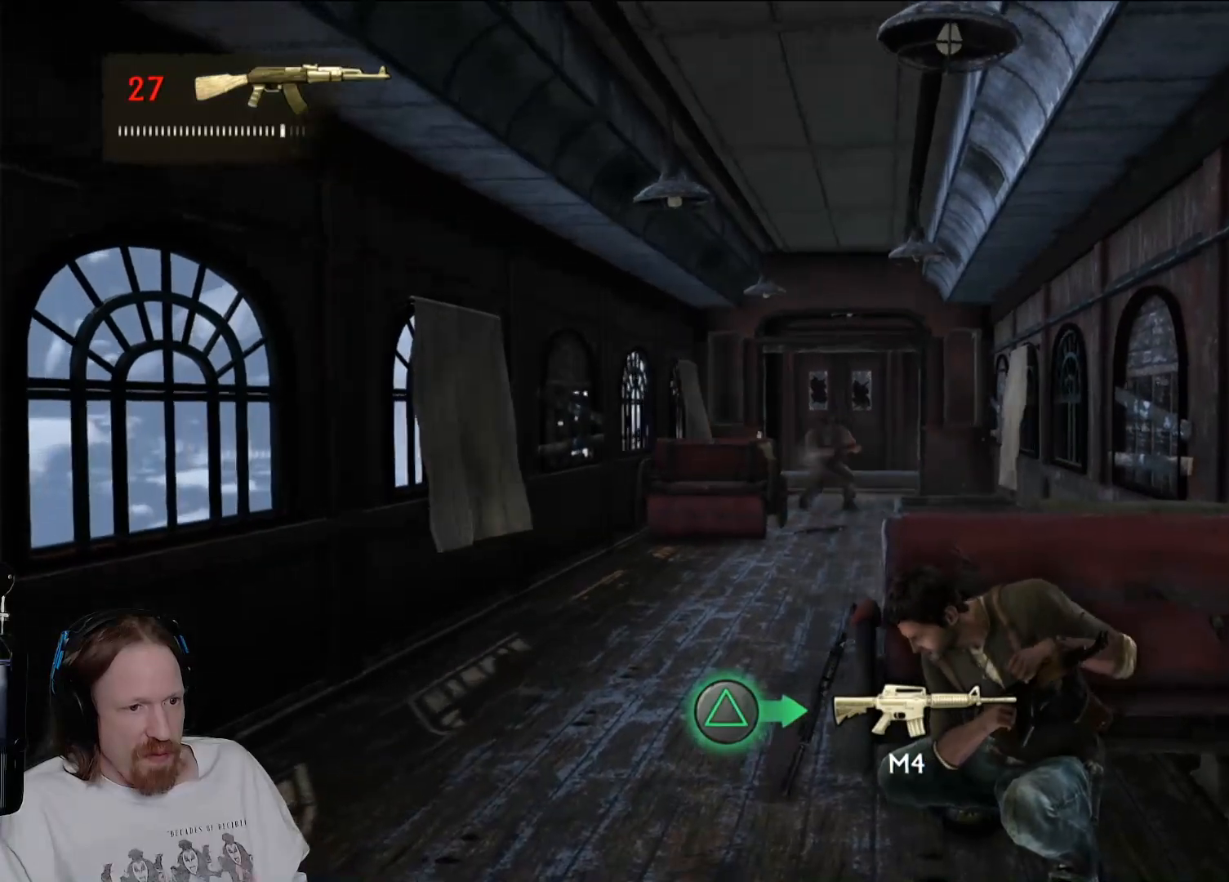
{"buttons": ["R2"], "left_stick": "center", "right_stick": "center", "events": [[183, "R2", "down"], [350, "R2", "up"], [450, "R2", "down"]]}
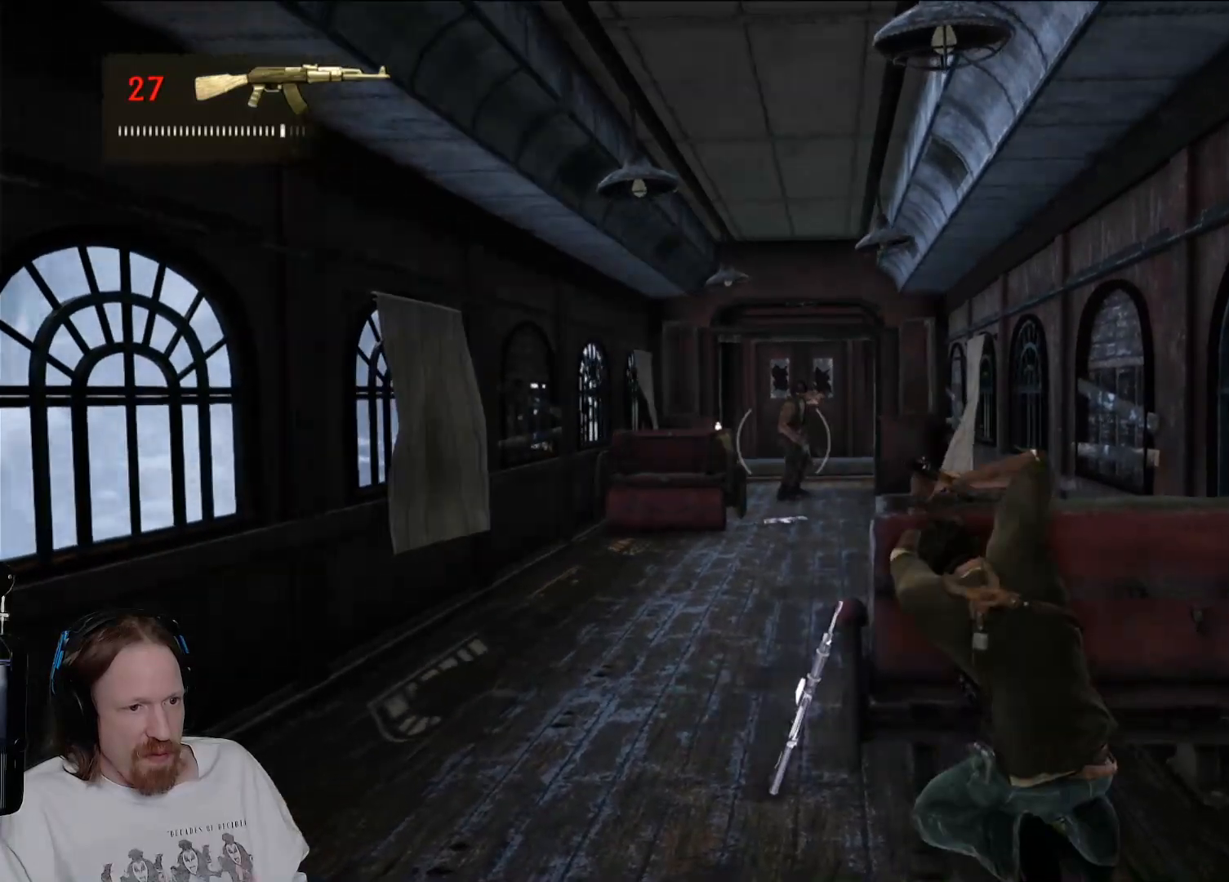
{"buttons": ["R2"], "left_stick": "center", "right_stick": "center", "events": []}
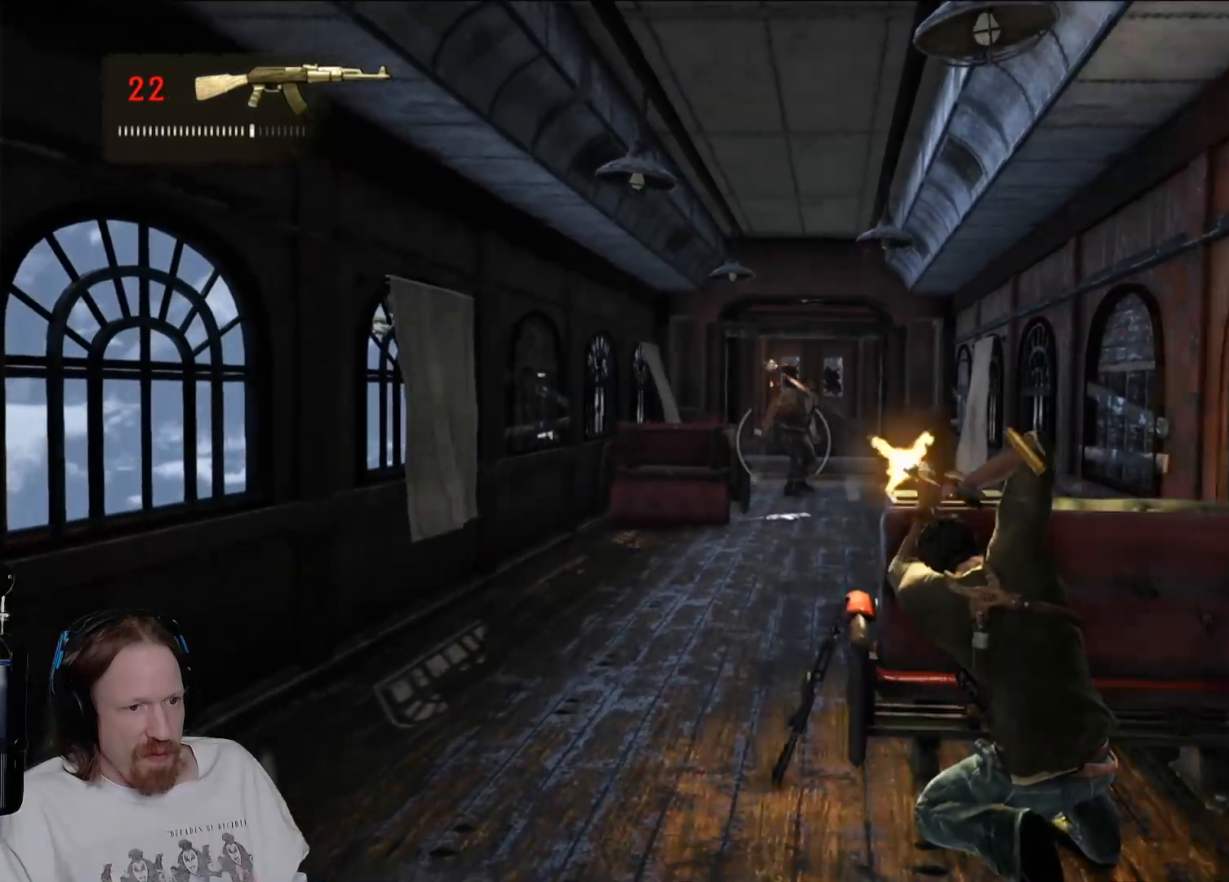
{"buttons": ["R2"], "left_stick": "center", "right_stick": "center", "events": [[300, "right_stick", "down-right"], [450, "right_stick", "center"]]}
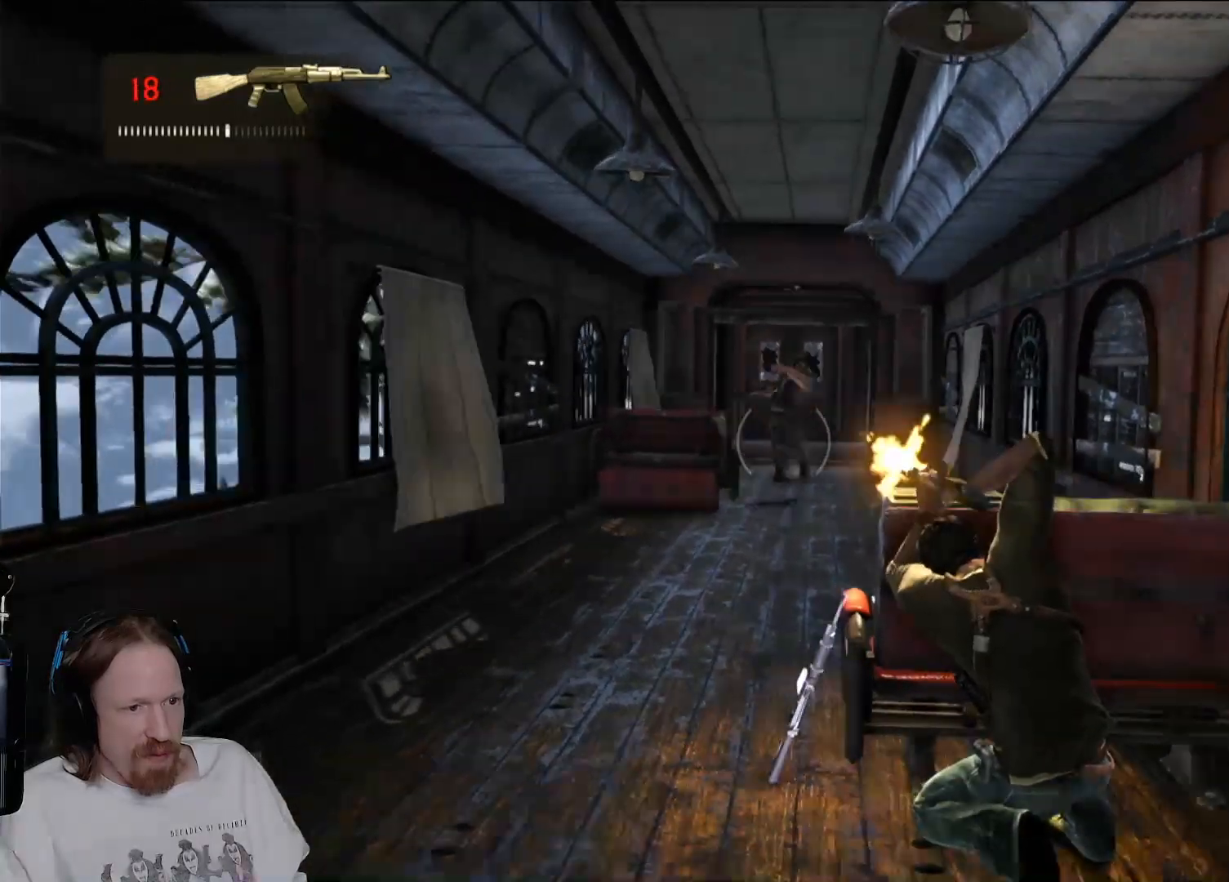
{"buttons": ["R2"], "left_stick": "center", "right_stick": "center", "events": [[333, "right_stick", "up-left"], [433, "right_stick", "center"]]}
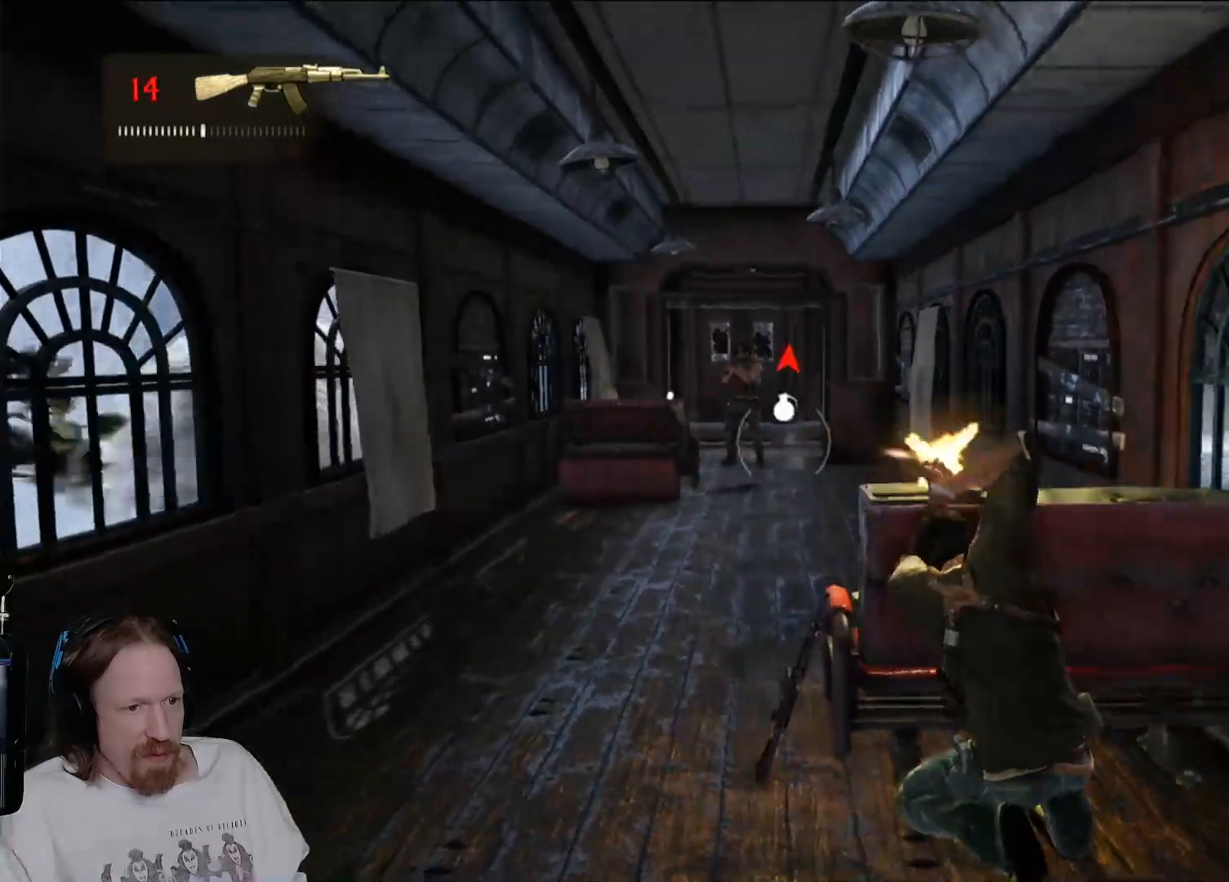
{"buttons": ["R2"], "left_stick": "center", "right_stick": "down-right", "events": [[333, "right_stick", "down-right"]]}
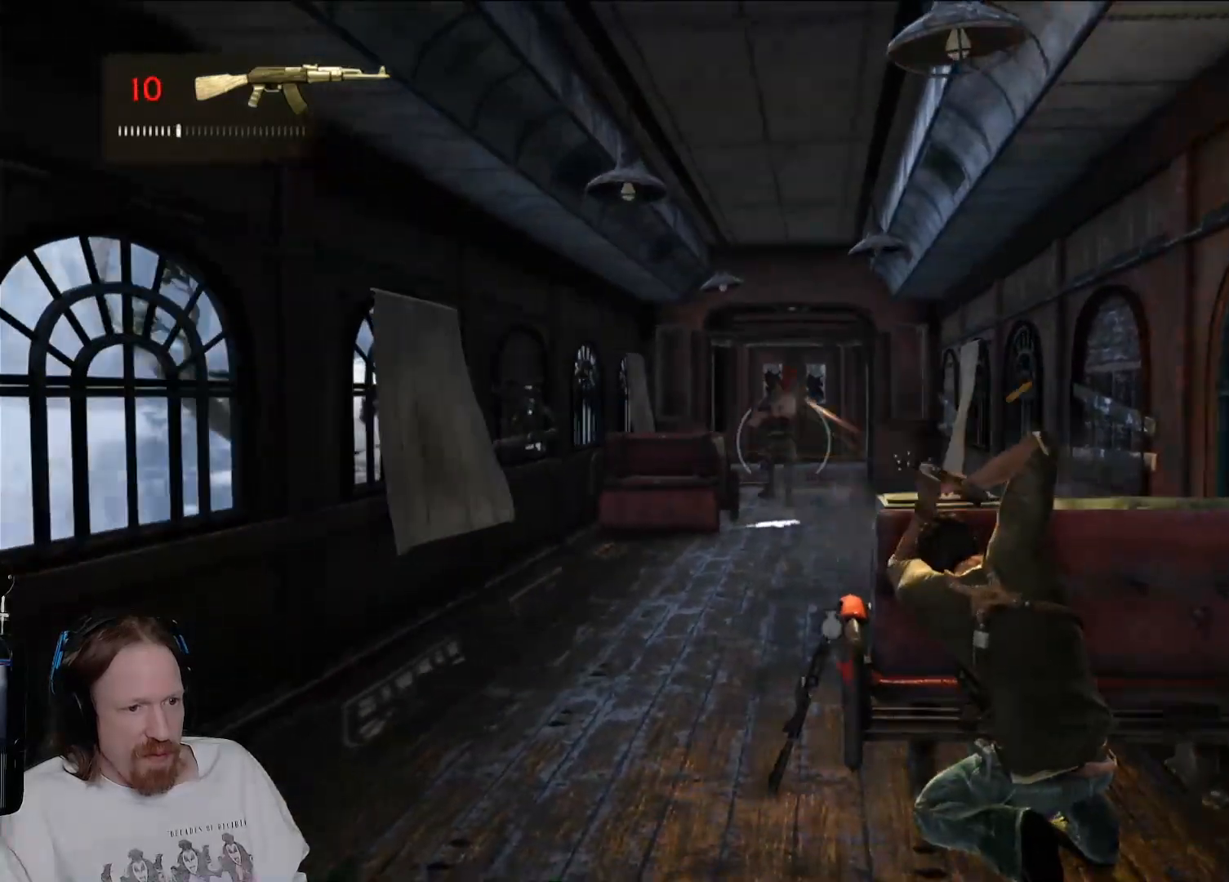
{"buttons": [], "left_stick": "center", "right_stick": "center", "events": [[17, "right_stick", "center"], [500, "R2", "up"]]}
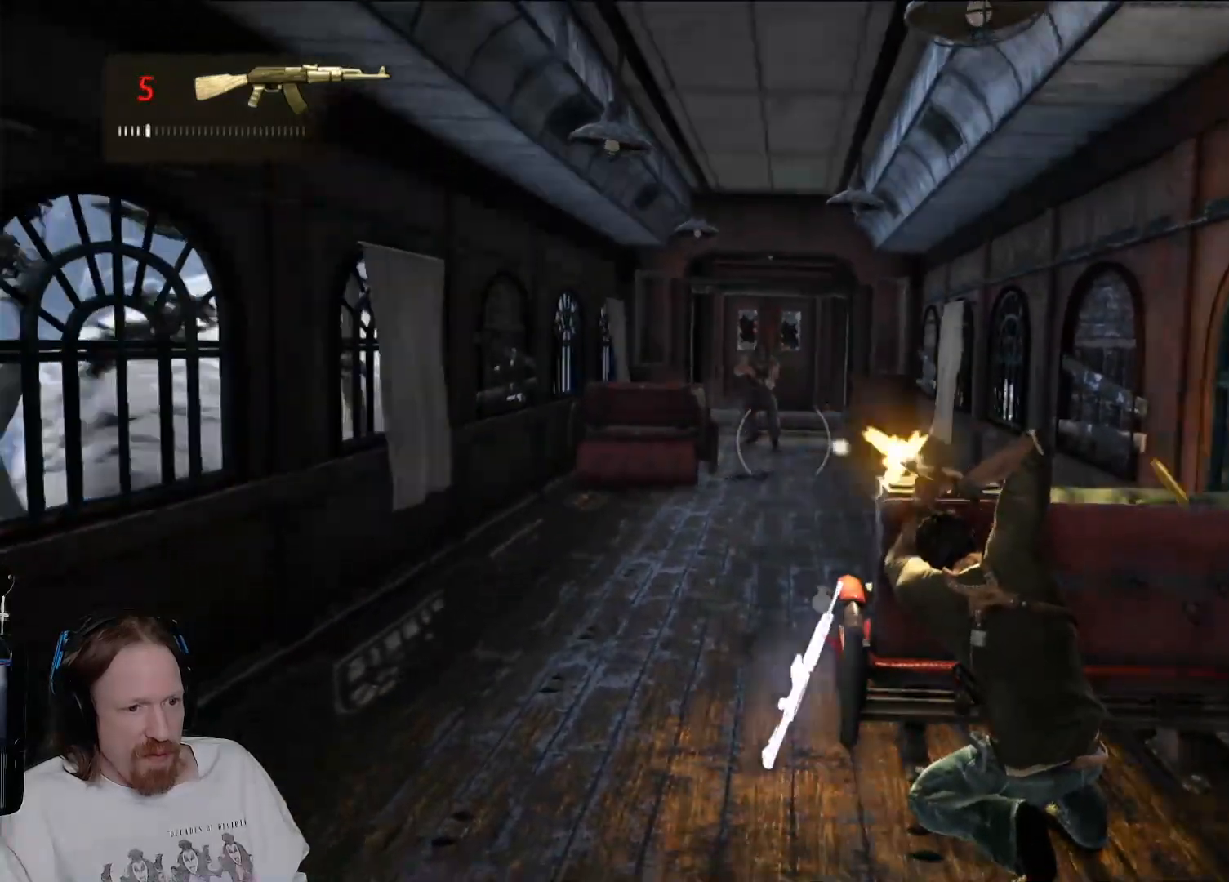
{"buttons": [], "left_stick": "center", "right_stick": "center", "events": []}
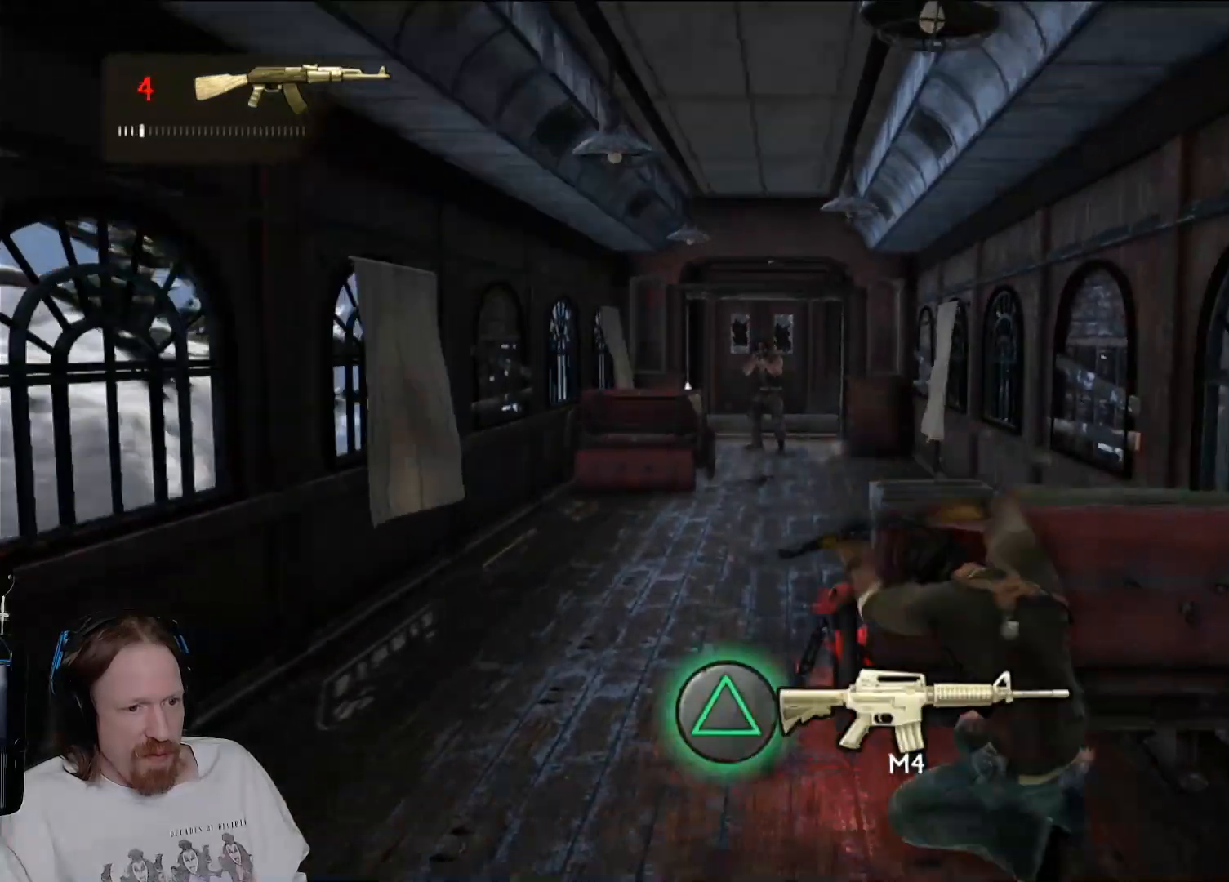
{"buttons": ["TRIANGLE"], "left_stick": "center", "right_stick": "center", "events": [[250, "TRIANGLE", "down"], [383, "TRIANGLE", "up"], [483, "TRIANGLE", "down"]]}
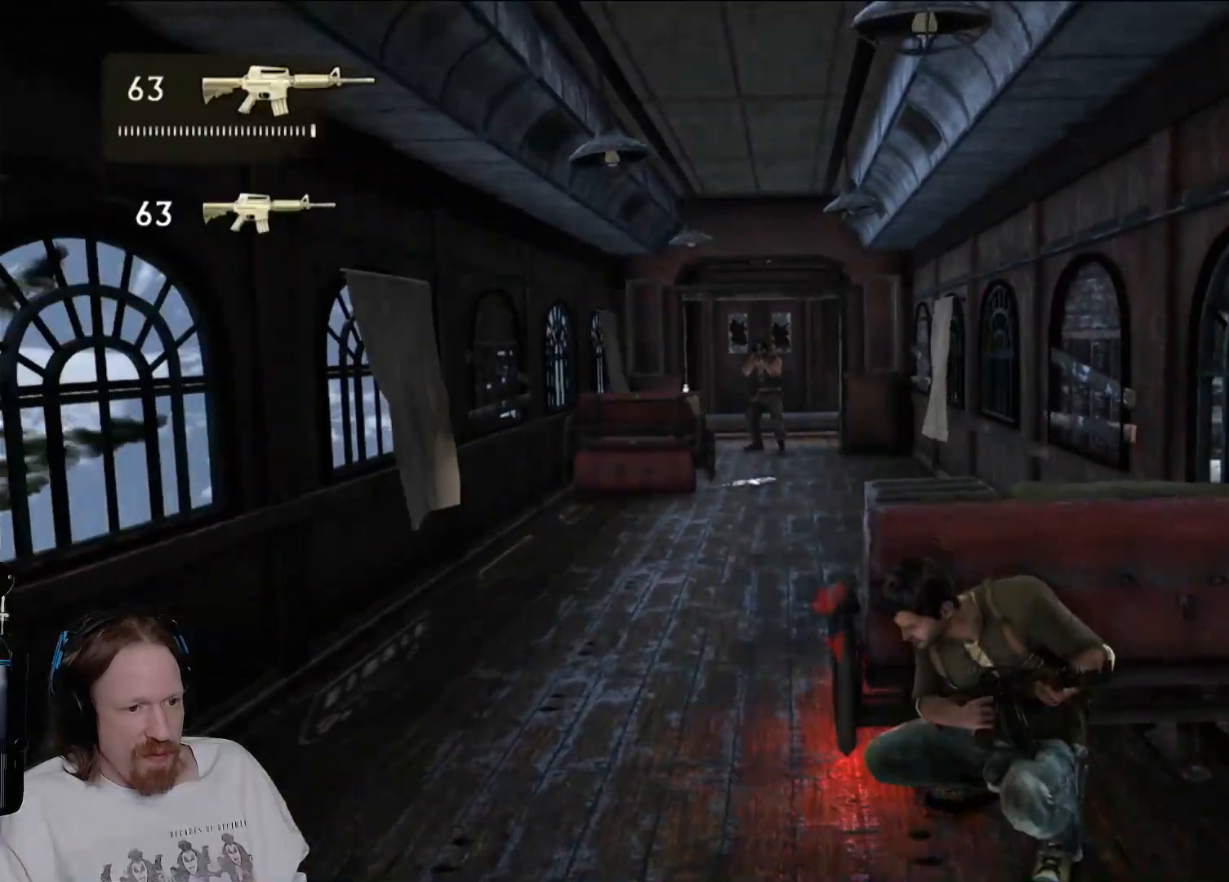
{"buttons": [], "left_stick": "center", "right_stick": "center", "events": [[83, "TRIANGLE", "up"]]}